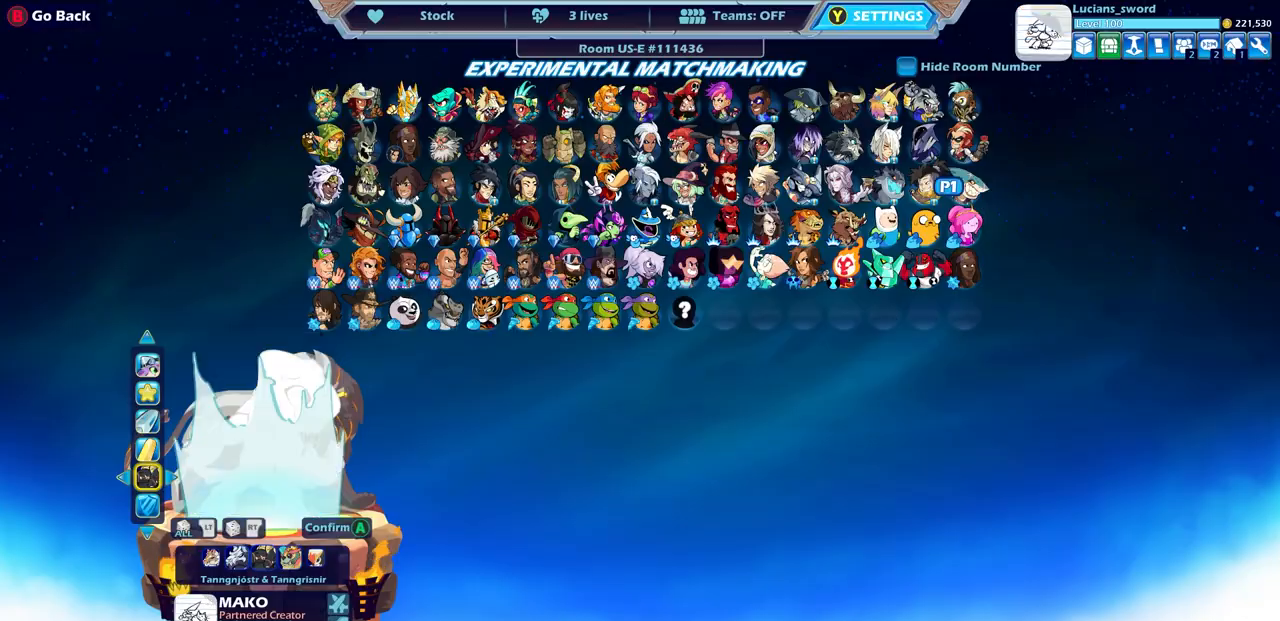
Gameplay with a controller (PlayStation layout); each line is a JSON object with the inputs held at the frame after it. "events" lists button and stick changes between this image and that frame as [ms after this image, input, new state], when the widget could be followed in between. Not read: SELECT.
{"buttons": [], "left_stick": "center", "right_stick": "center", "events": [[100, "CROSS", "up"]]}
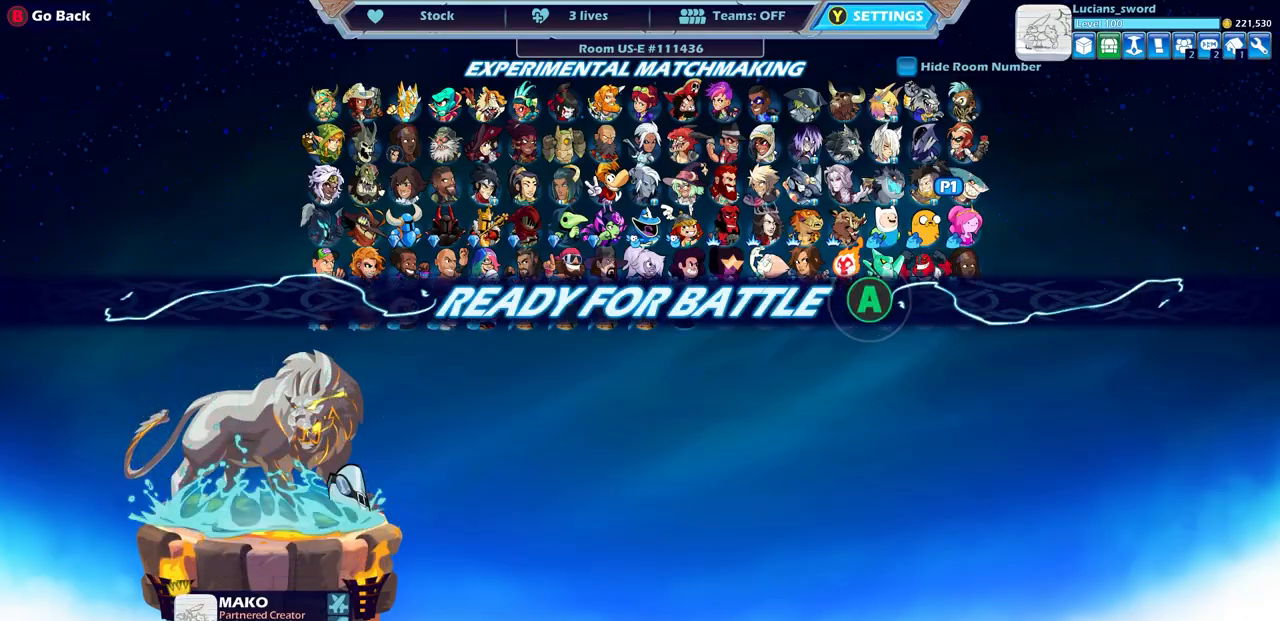
{"buttons": [], "left_stick": "center", "right_stick": "center", "events": []}
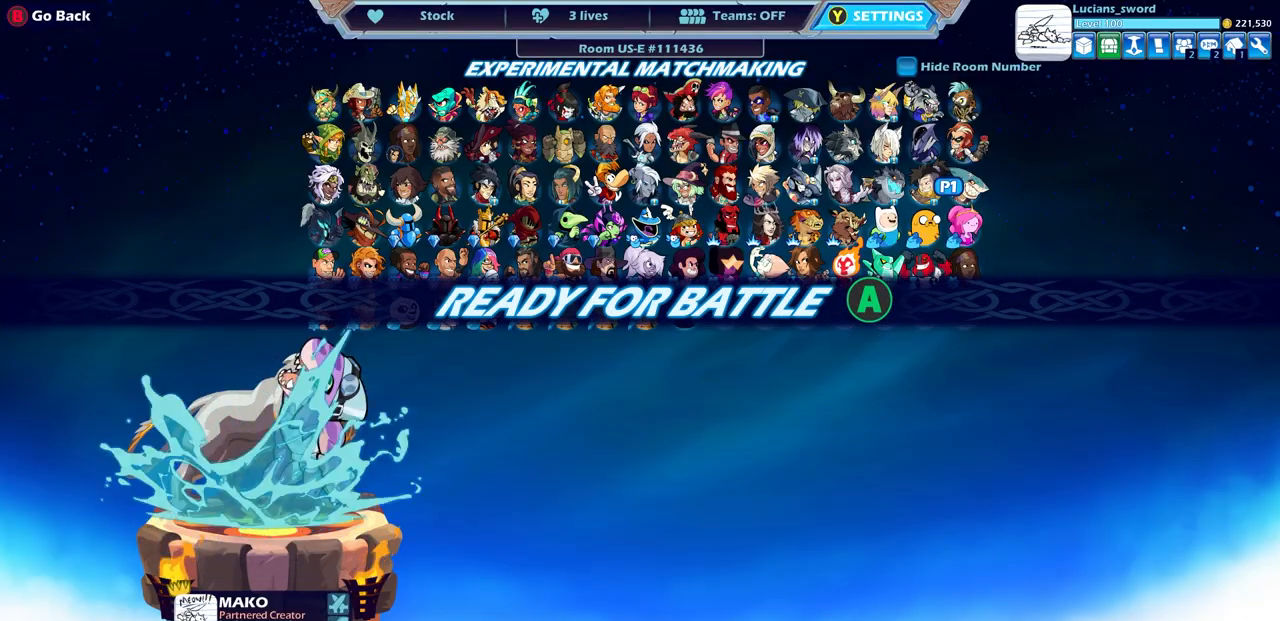
{"buttons": [], "left_stick": "center", "right_stick": "center", "events": []}
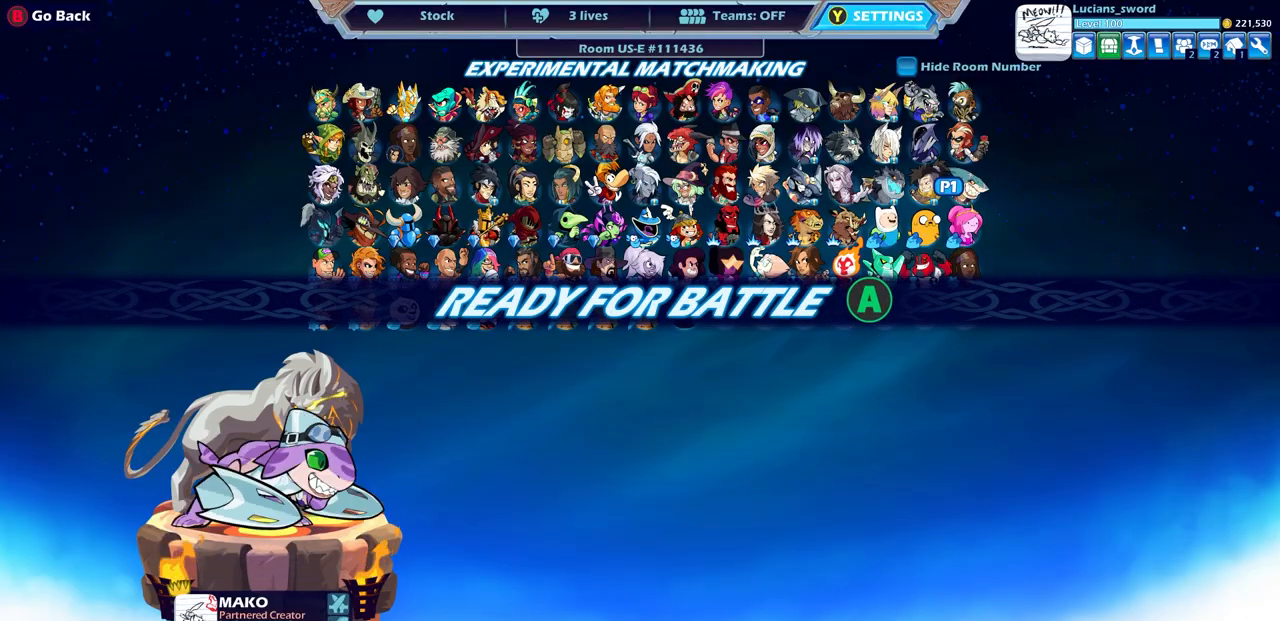
{"buttons": [], "left_stick": "center", "right_stick": "center", "events": []}
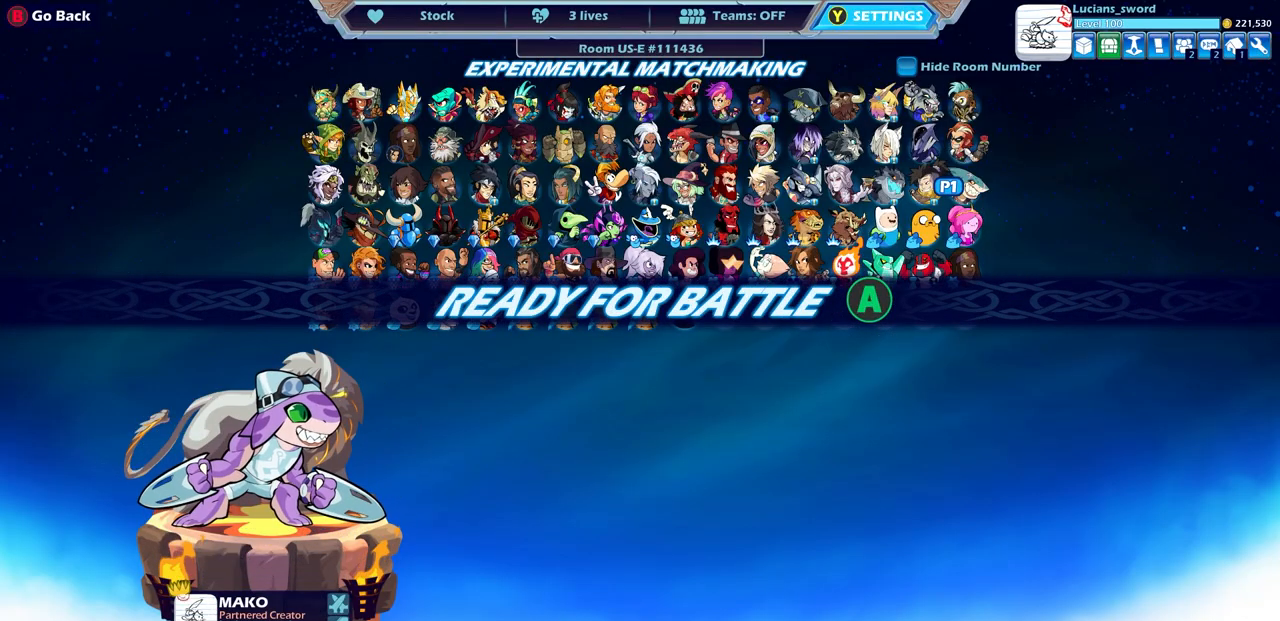
{"buttons": [], "left_stick": "center", "right_stick": "center", "events": [[233, "CROSS", "down"], [383, "CROSS", "up"]]}
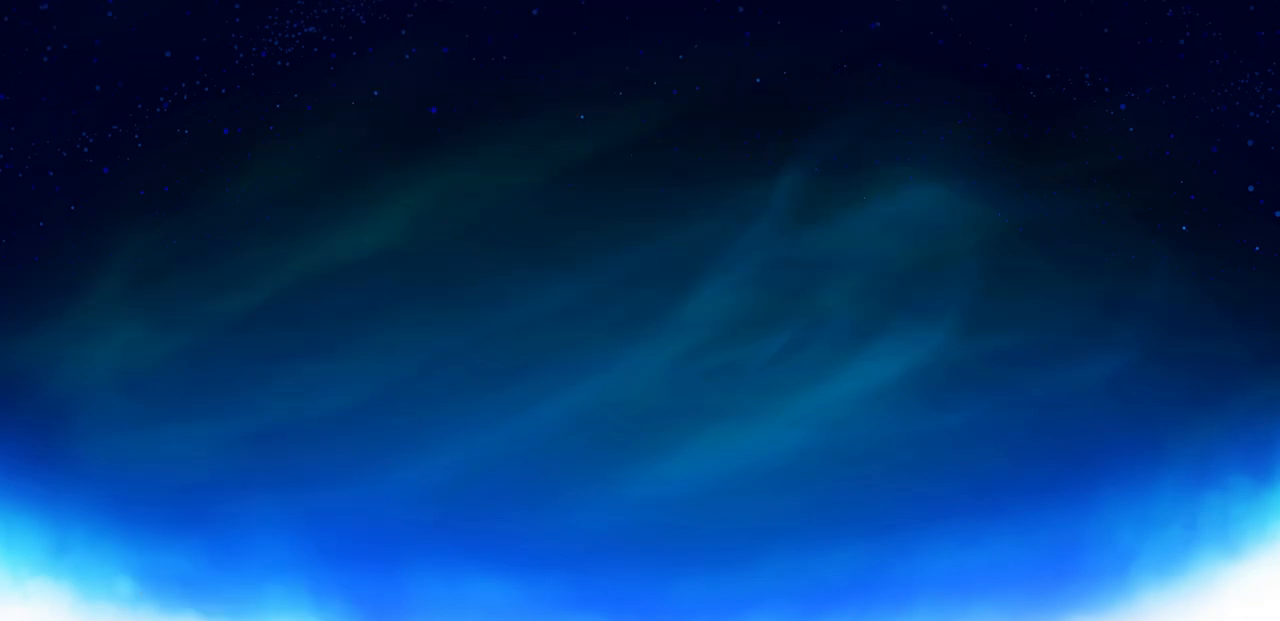
{"buttons": [], "left_stick": "center", "right_stick": "center", "events": []}
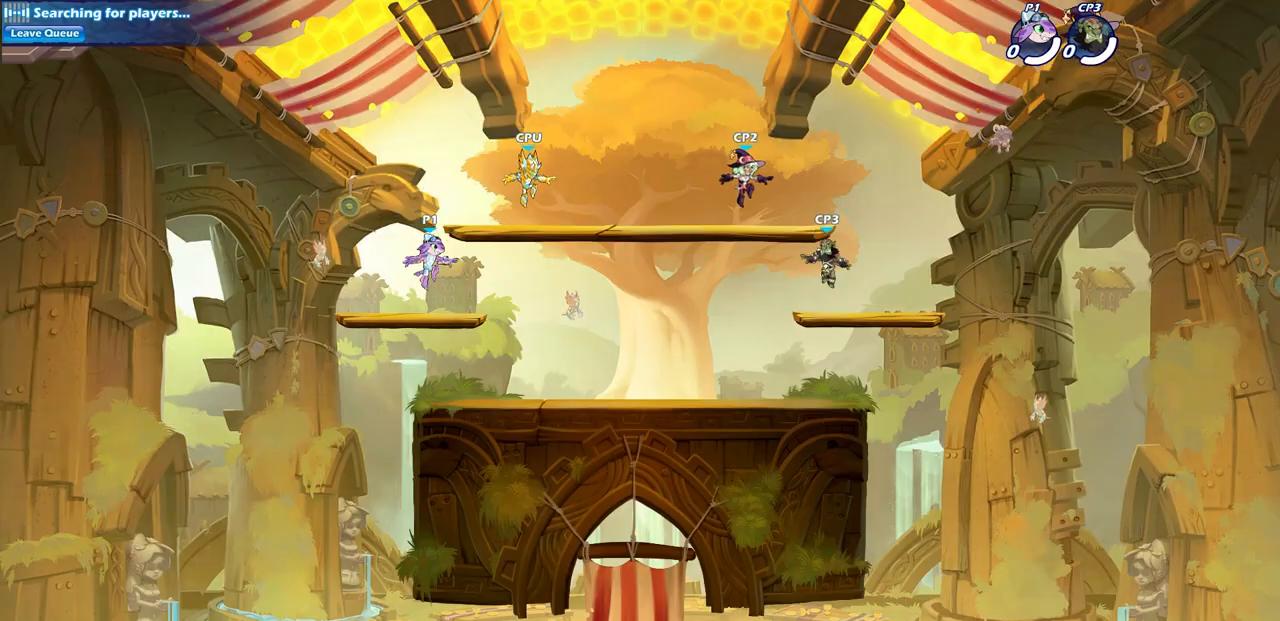
{"buttons": [], "left_stick": "center", "right_stick": "center", "events": []}
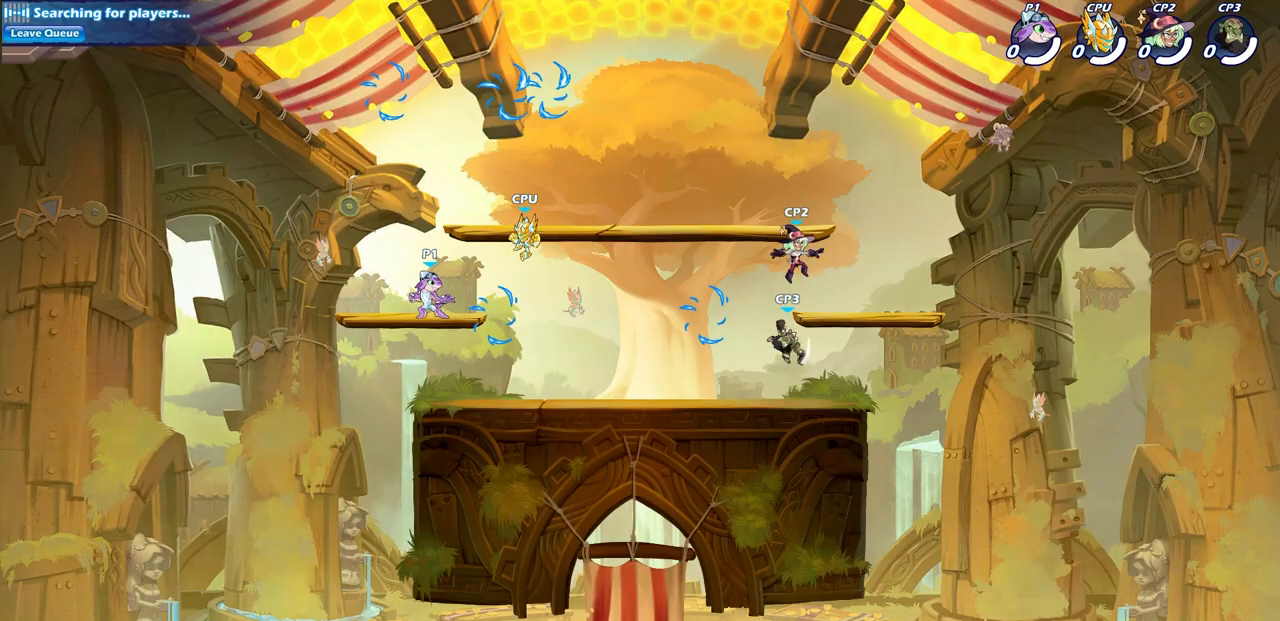
{"buttons": [], "left_stick": "center", "right_stick": "center", "events": [[267, "R2", "down"], [317, "CROSS", "down"], [417, "R2", "up"], [433, "CROSS", "up"]]}
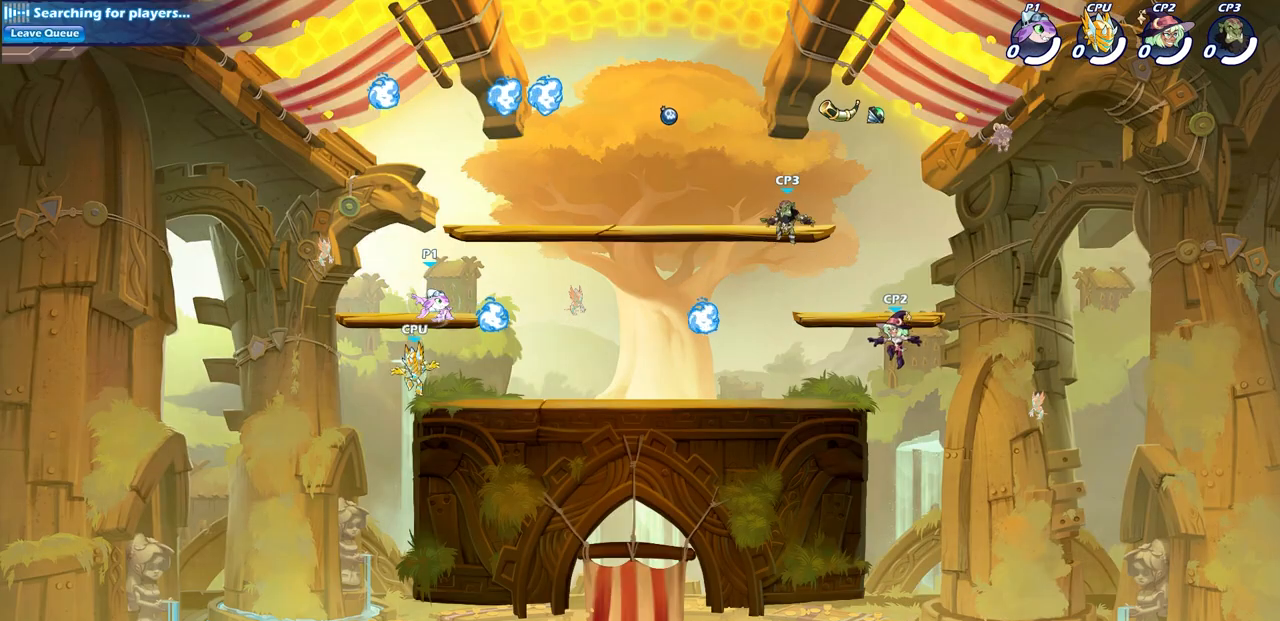
{"buttons": ["CROSS", "R1"], "left_stick": "up-right", "right_stick": "center", "events": [[33, "left_stick", "right"], [200, "CROSS", "down"], [317, "CROSS", "up"], [333, "left_stick", "up-right"], [400, "CROSS", "down"], [467, "R1", "down"]]}
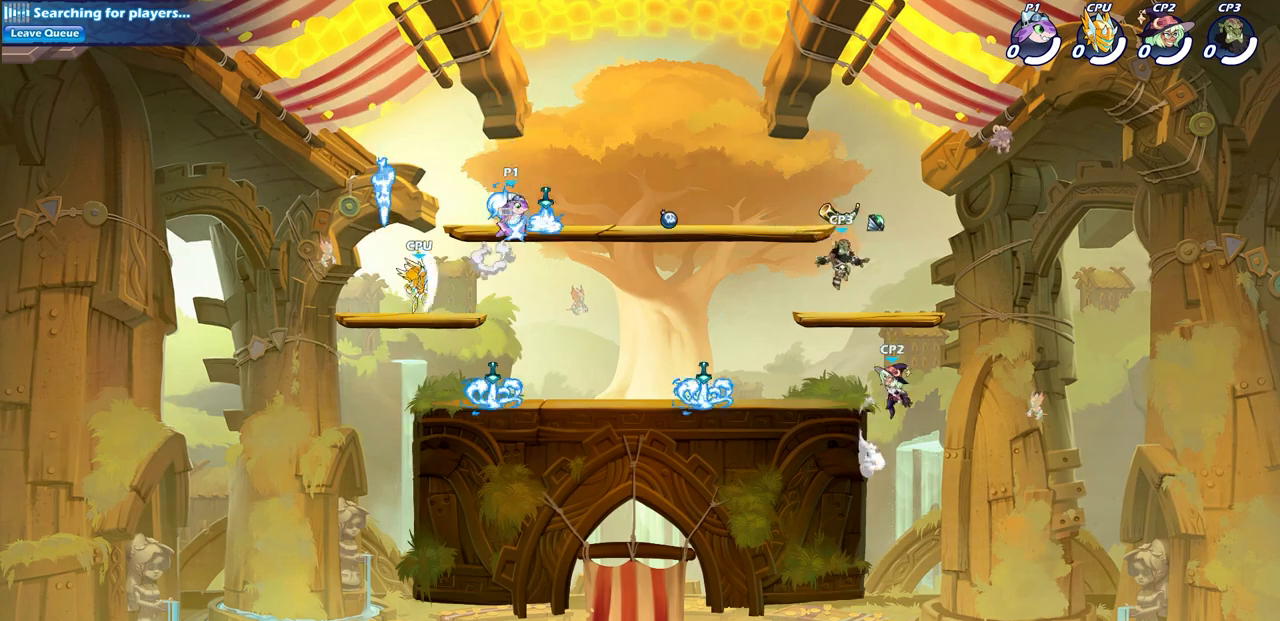
{"buttons": [], "left_stick": "down-right", "right_stick": "center", "events": [[50, "CROSS", "up"], [83, "R1", "up"], [167, "left_stick", "down-right"], [267, "left_stick", "down-left"], [500, "left_stick", "down-right"]]}
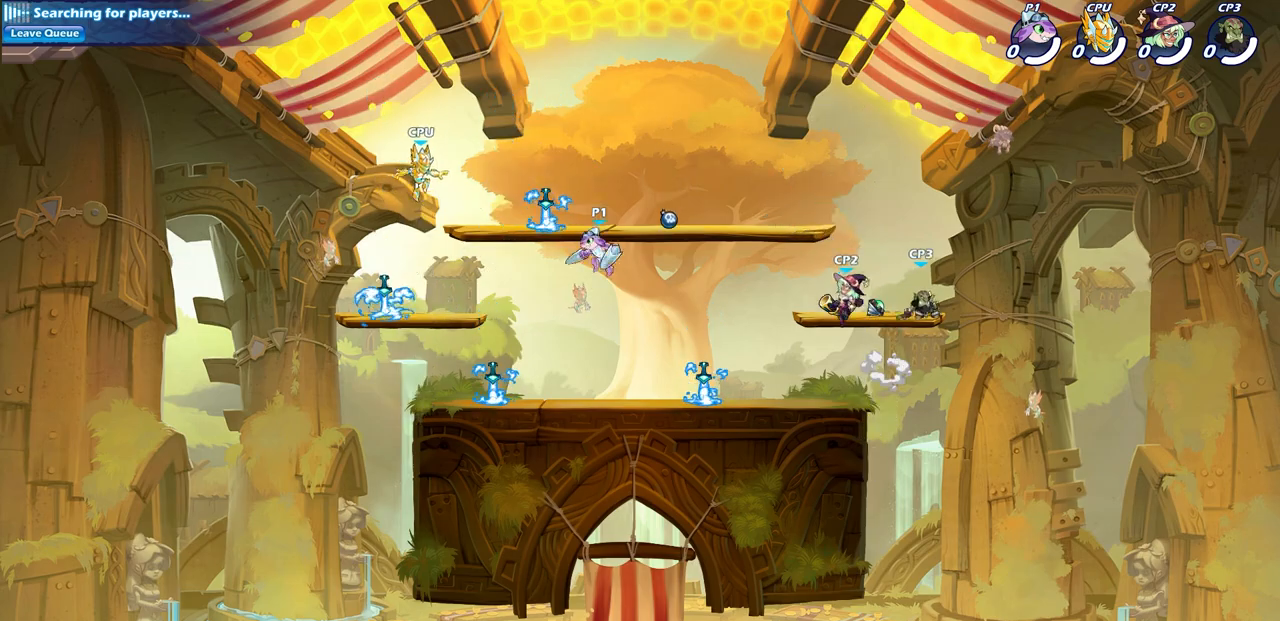
{"buttons": [], "left_stick": "down-left", "right_stick": "center", "events": [[250, "left_stick", "down-left"], [283, "CIRCLE", "down"], [383, "CIRCLE", "up"]]}
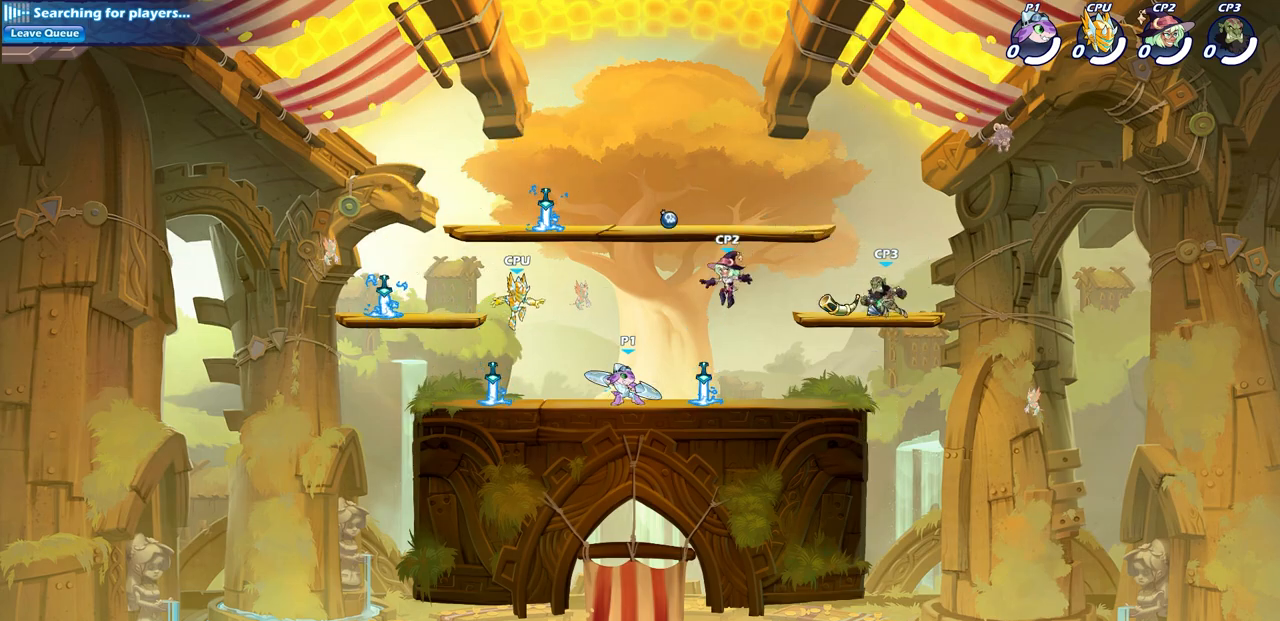
{"buttons": [], "left_stick": "left", "right_stick": "center", "events": [[417, "left_stick", "left"]]}
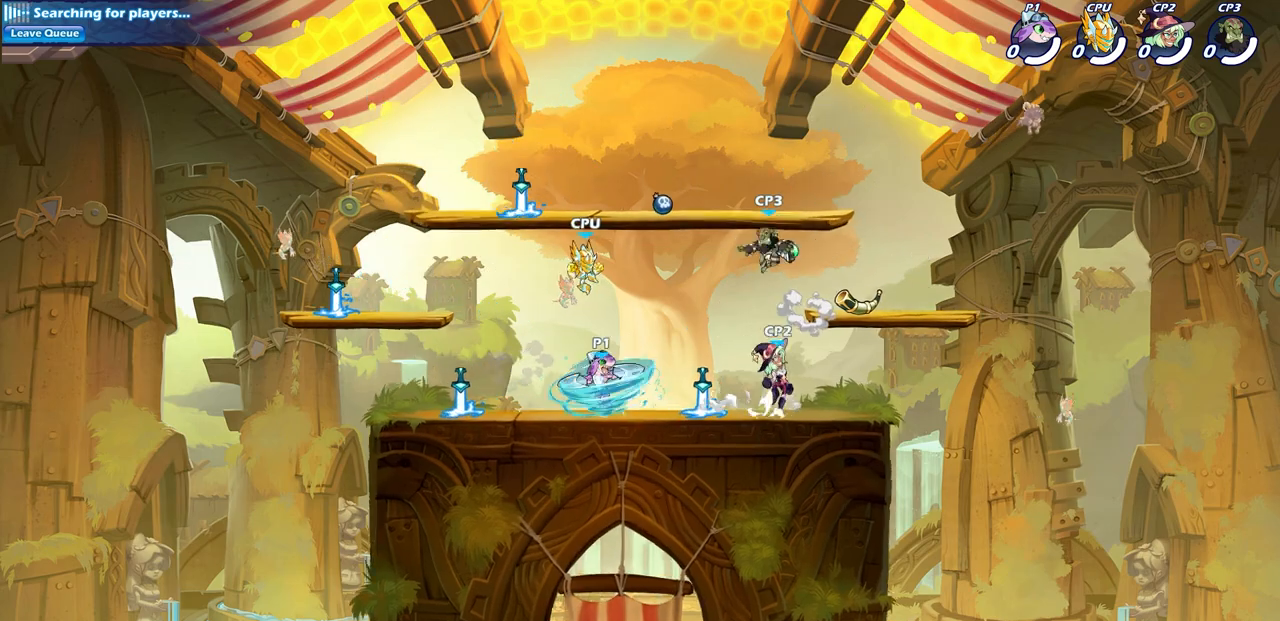
{"buttons": ["R2"], "left_stick": "down-right", "right_stick": "center", "events": [[250, "left_stick", "down-right"], [483, "R2", "down"]]}
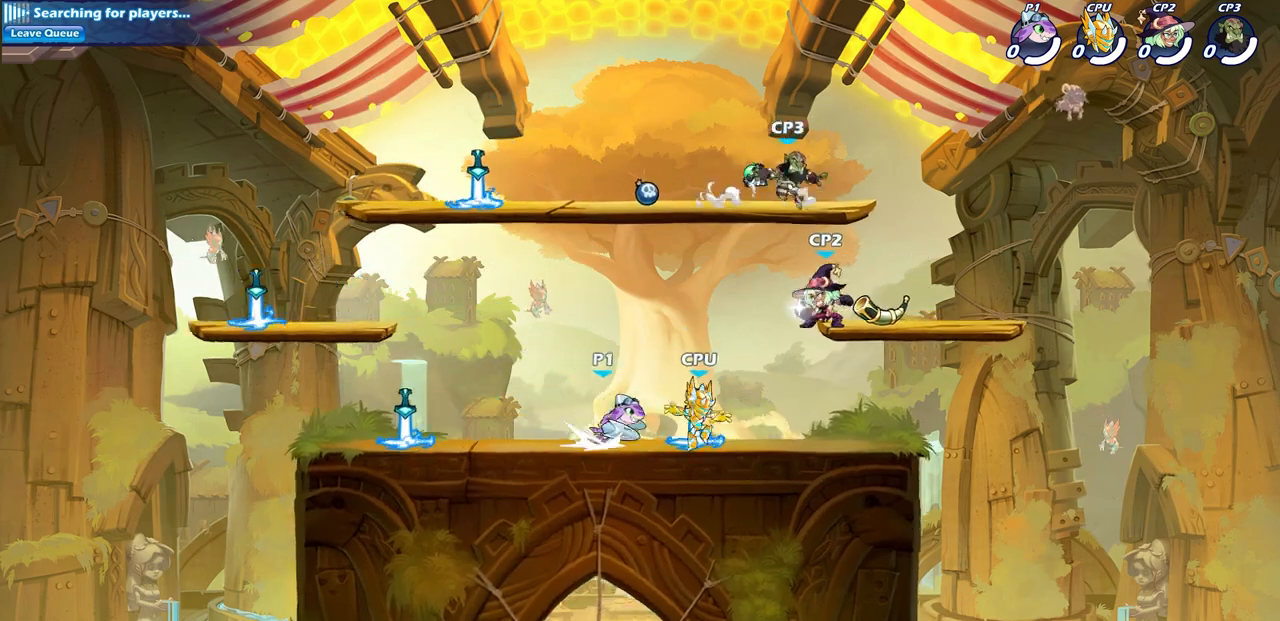
{"buttons": [], "left_stick": "down-left", "right_stick": "center", "events": [[33, "SQUARE", "down"], [33, "left_stick", "down"], [133, "R2", "up"], [167, "SQUARE", "up"], [167, "left_stick", "center"], [433, "left_stick", "down-left"]]}
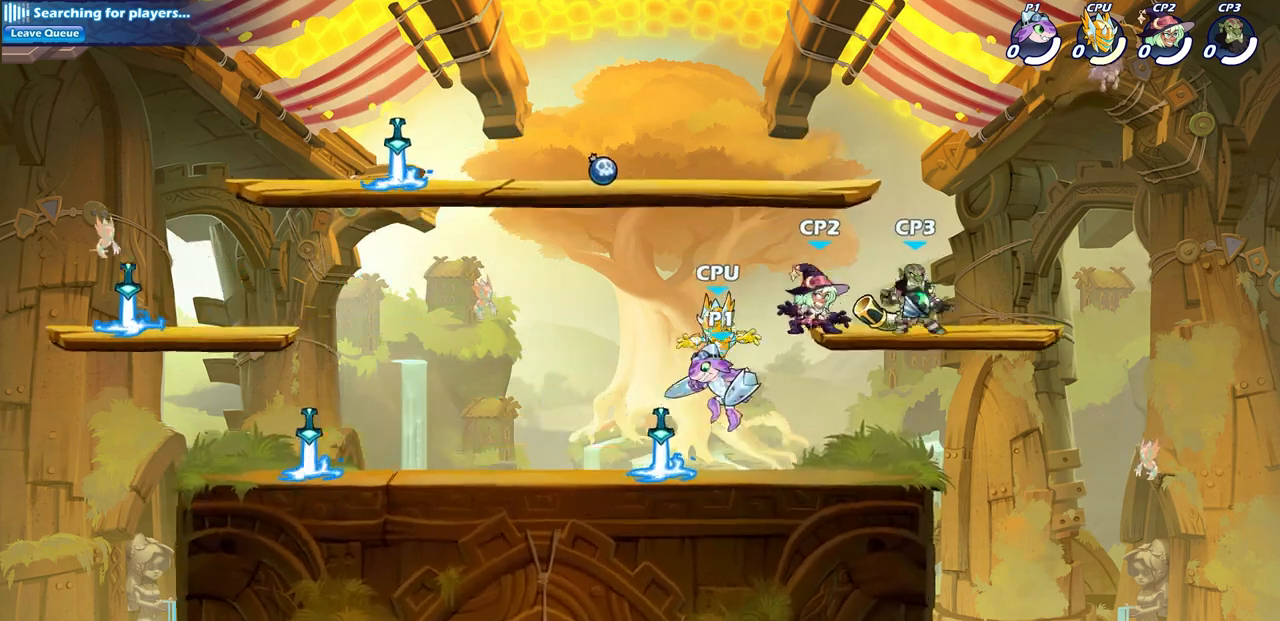
{"buttons": [], "left_stick": "center", "right_stick": "center", "events": [[133, "SQUARE", "down"], [250, "SQUARE", "up"], [417, "left_stick", "center"]]}
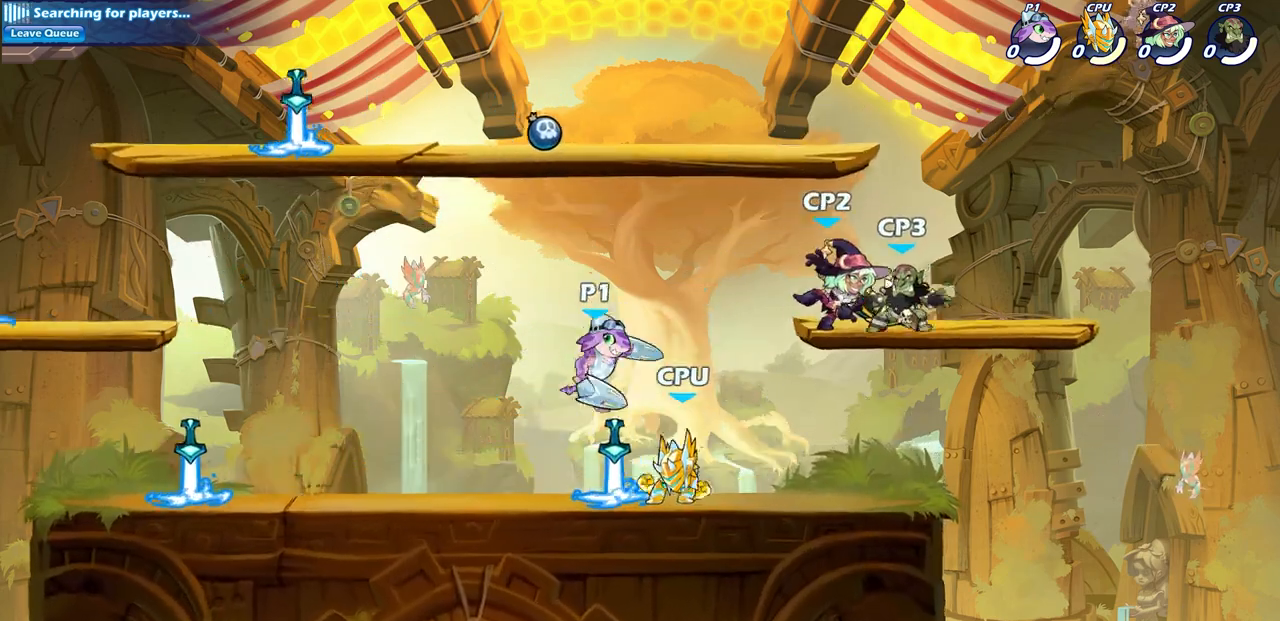
{"buttons": ["SQUARE"], "left_stick": "center", "right_stick": "center", "events": [[117, "left_stick", "right"], [250, "left_stick", "center"], [267, "SQUARE", "down"], [350, "SQUARE", "up"], [450, "SQUARE", "down"]]}
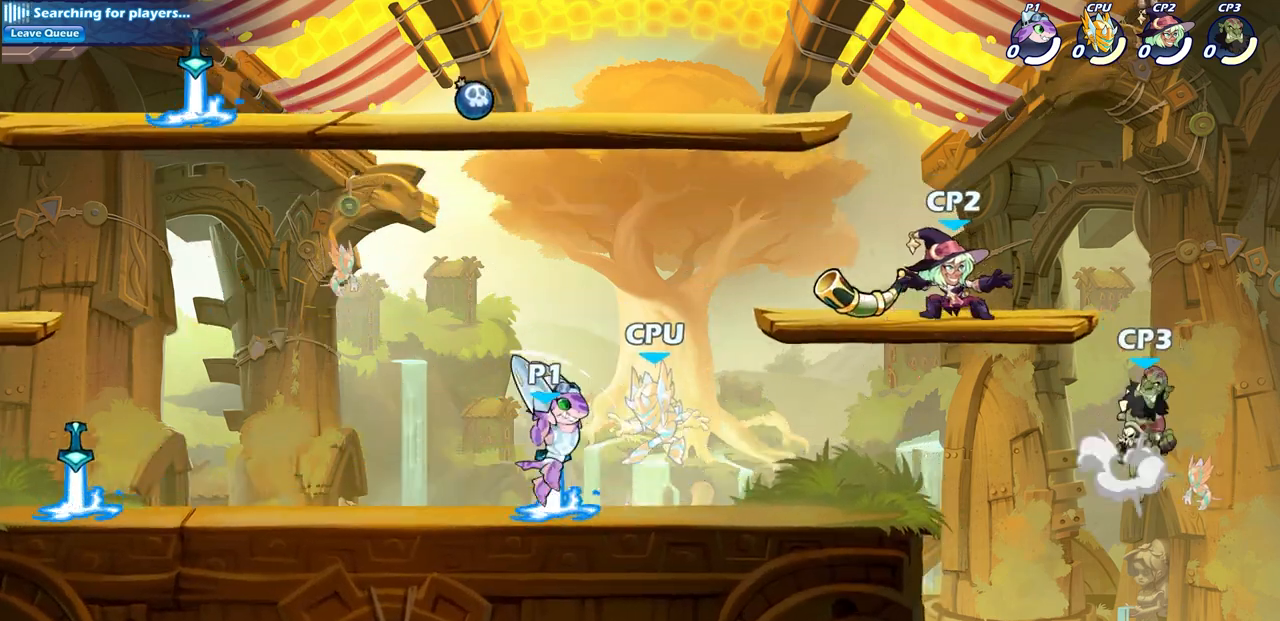
{"buttons": ["SQUARE"], "left_stick": "down", "right_stick": "center", "events": [[17, "SQUARE", "up"], [117, "SQUARE", "down"], [183, "SQUARE", "up"], [283, "SQUARE", "down"], [367, "SQUARE", "up"], [417, "left_stick", "down"], [483, "SQUARE", "down"]]}
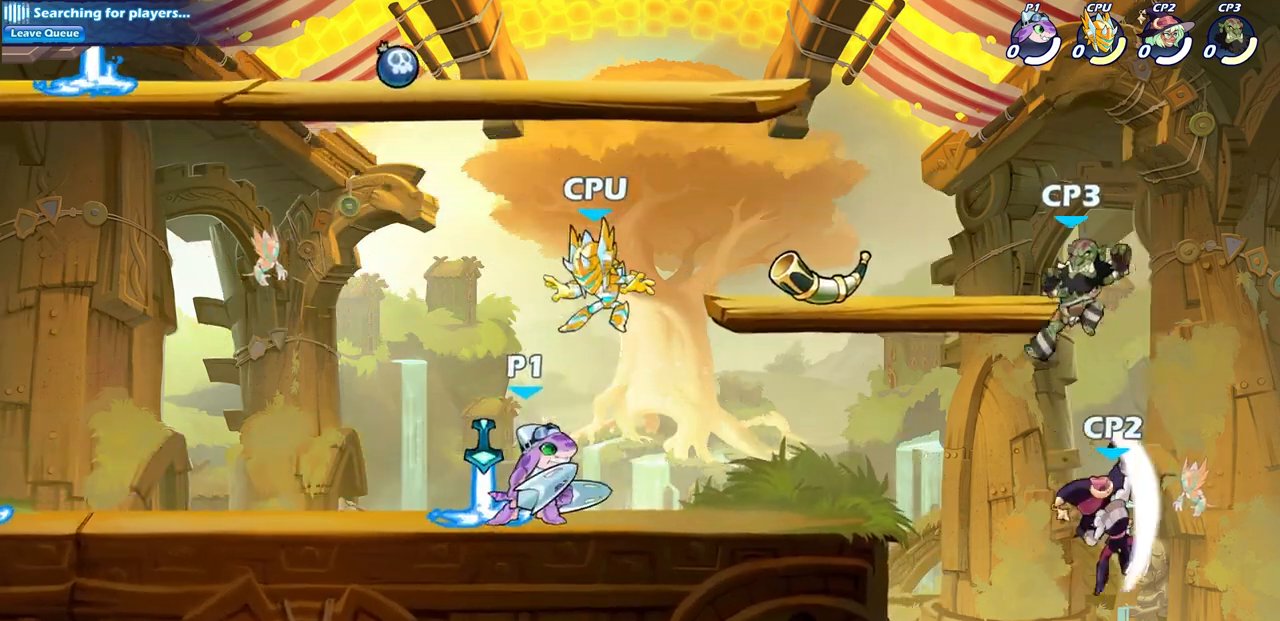
{"buttons": ["SQUARE", "R2"], "left_stick": "down", "right_stick": "center", "events": [[100, "SQUARE", "up"], [133, "left_stick", "center"], [417, "R2", "down"], [433, "left_stick", "down"], [467, "SQUARE", "down"]]}
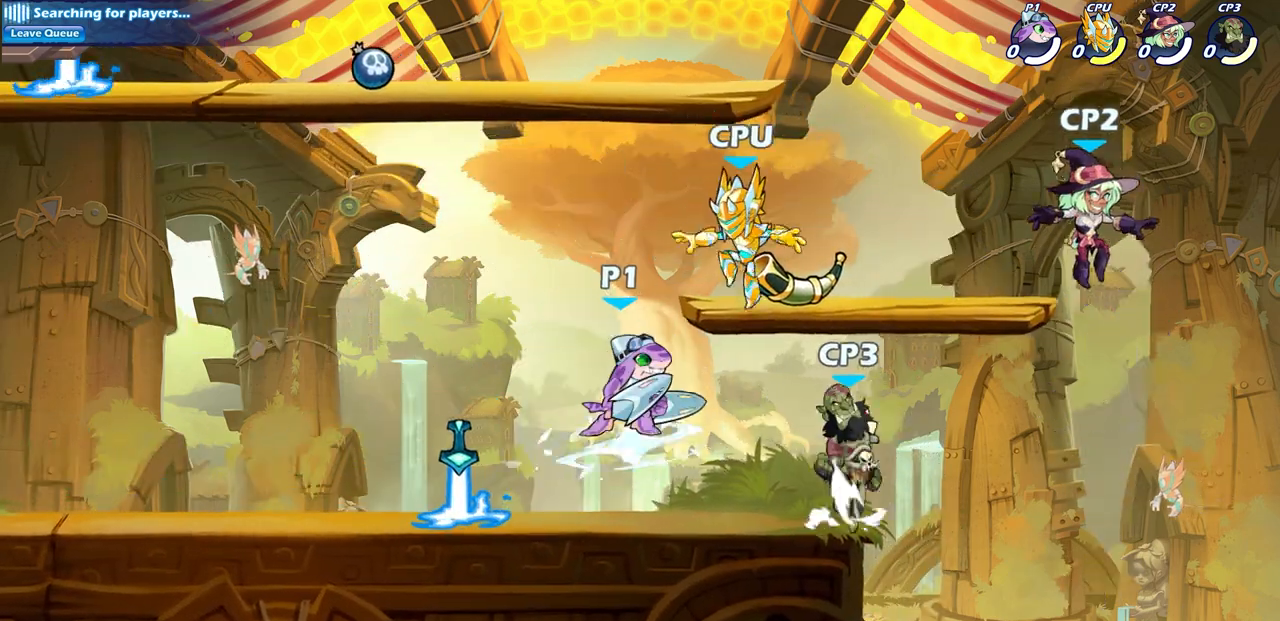
{"buttons": ["SQUARE"], "left_stick": "center", "right_stick": "center", "events": [[50, "SQUARE", "up"], [67, "R2", "up"], [83, "left_stick", "center"], [400, "CROSS", "down"], [433, "SQUARE", "down"], [483, "CROSS", "up"]]}
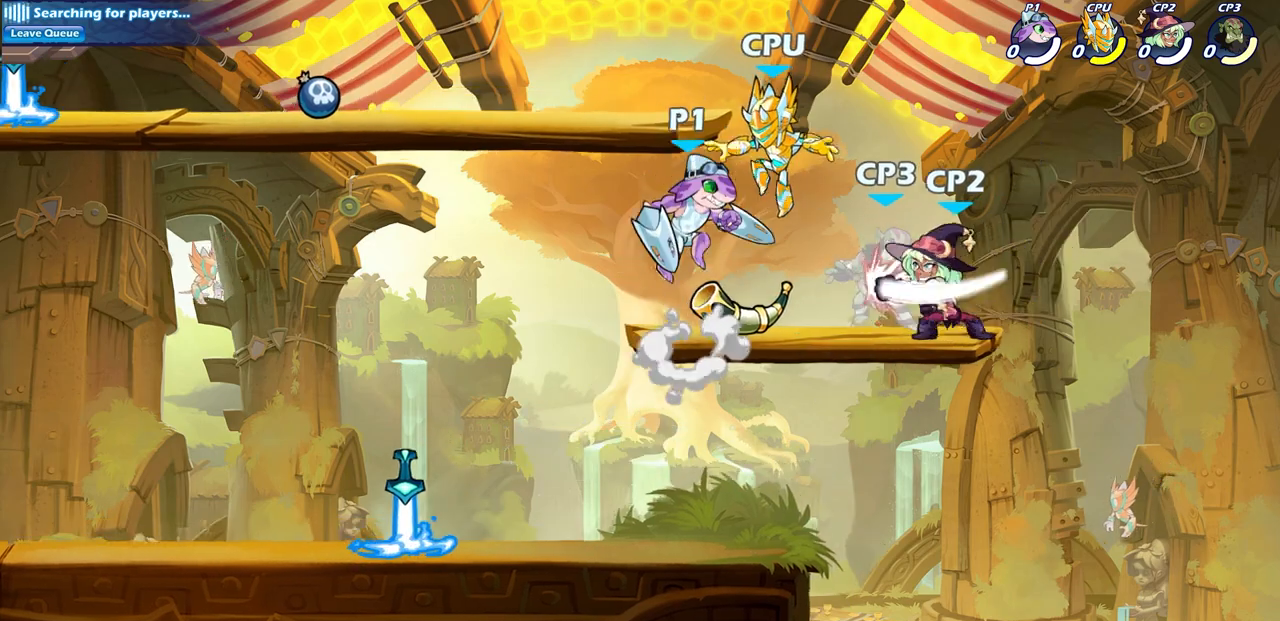
{"buttons": ["SQUARE"], "left_stick": "down", "right_stick": "center", "events": [[17, "SQUARE", "up"], [67, "left_stick", "right"], [483, "SQUARE", "down"], [500, "left_stick", "down"]]}
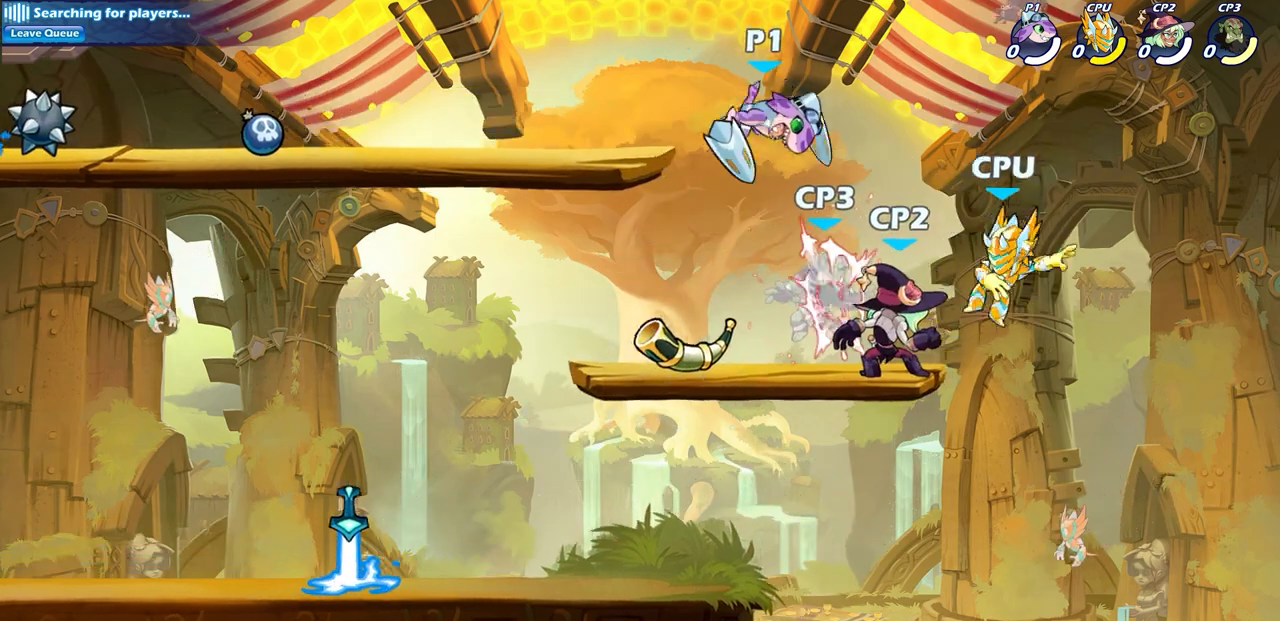
{"buttons": [], "left_stick": "center", "right_stick": "center", "events": [[117, "SQUARE", "up"], [333, "left_stick", "center"]]}
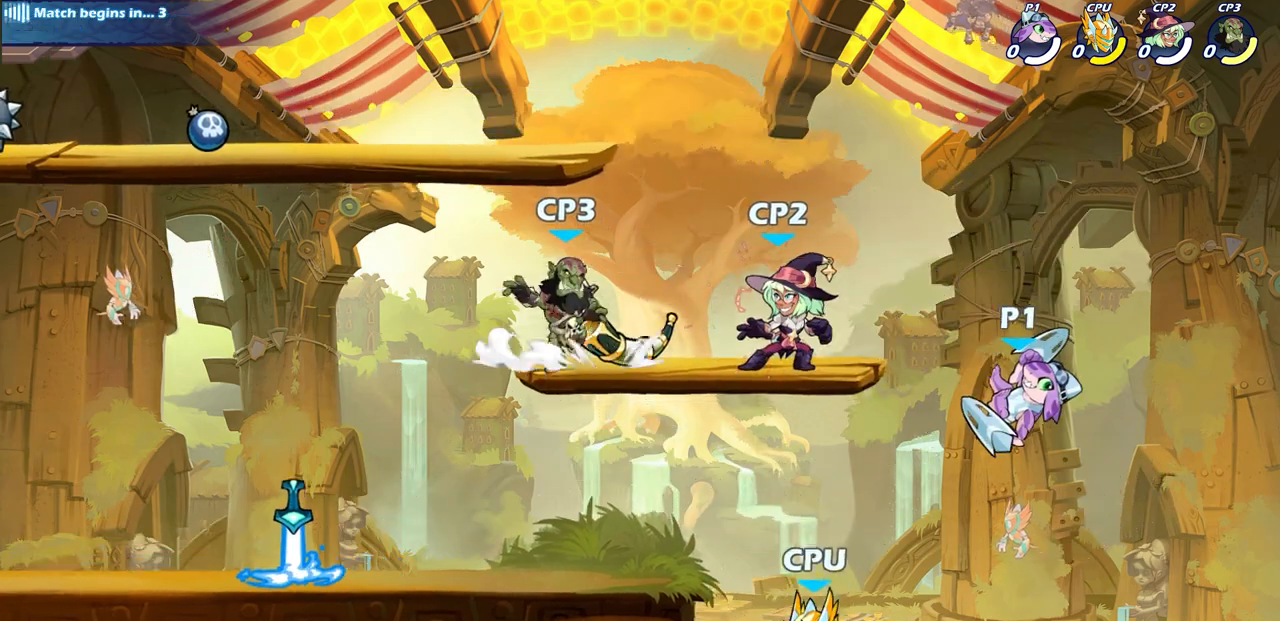
{"buttons": [], "left_stick": "left", "right_stick": "center", "events": [[33, "left_stick", "left"], [350, "CROSS", "down"], [467, "CROSS", "up"]]}
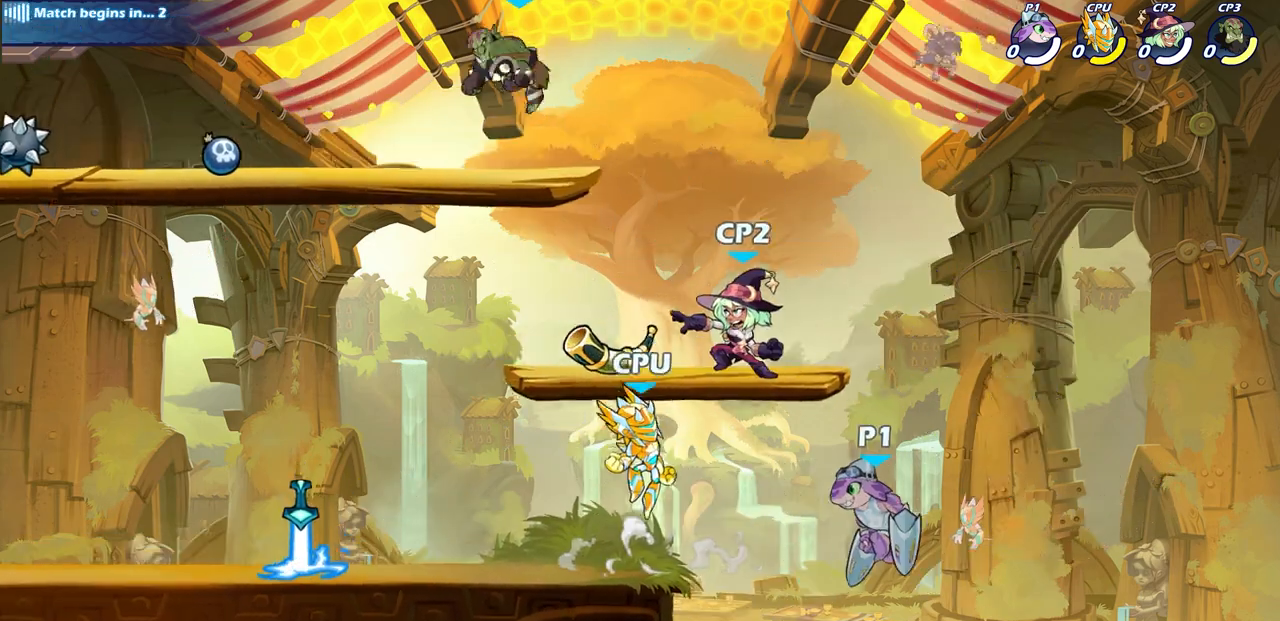
{"buttons": [], "left_stick": "center", "right_stick": "center", "events": [[117, "SQUARE", "down"], [217, "SQUARE", "up"], [333, "left_stick", "center"]]}
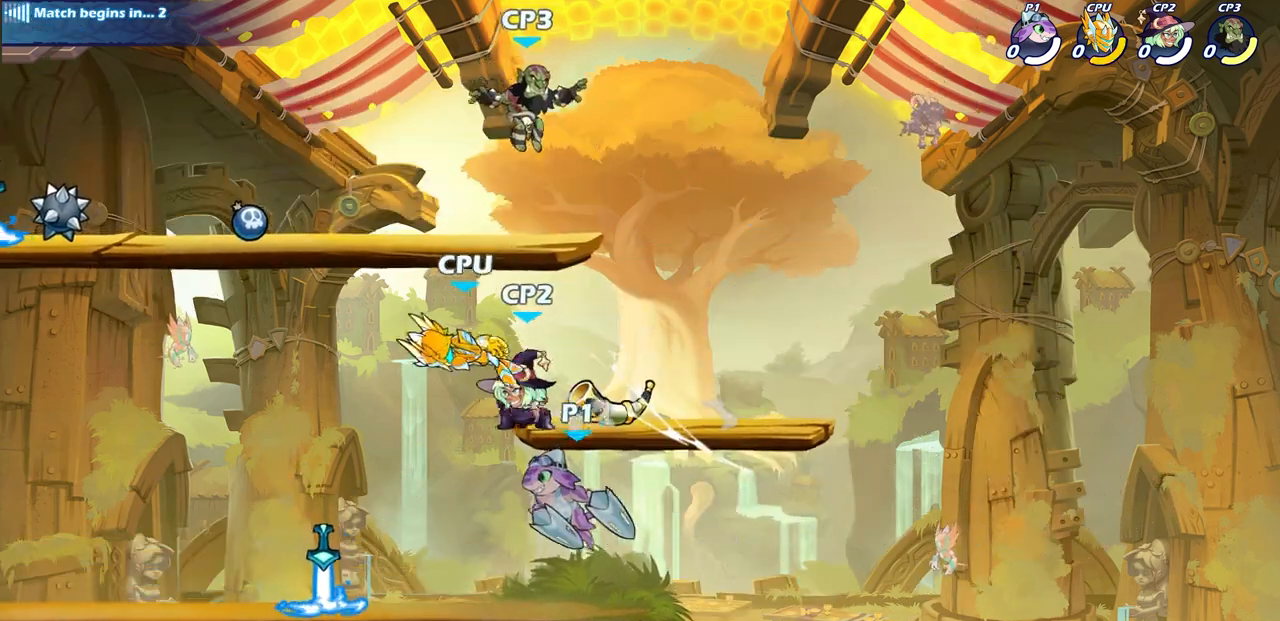
{"buttons": [], "left_stick": "center", "right_stick": "center", "events": [[167, "left_stick", "down"], [267, "SQUARE", "down"], [417, "SQUARE", "up"], [450, "left_stick", "center"]]}
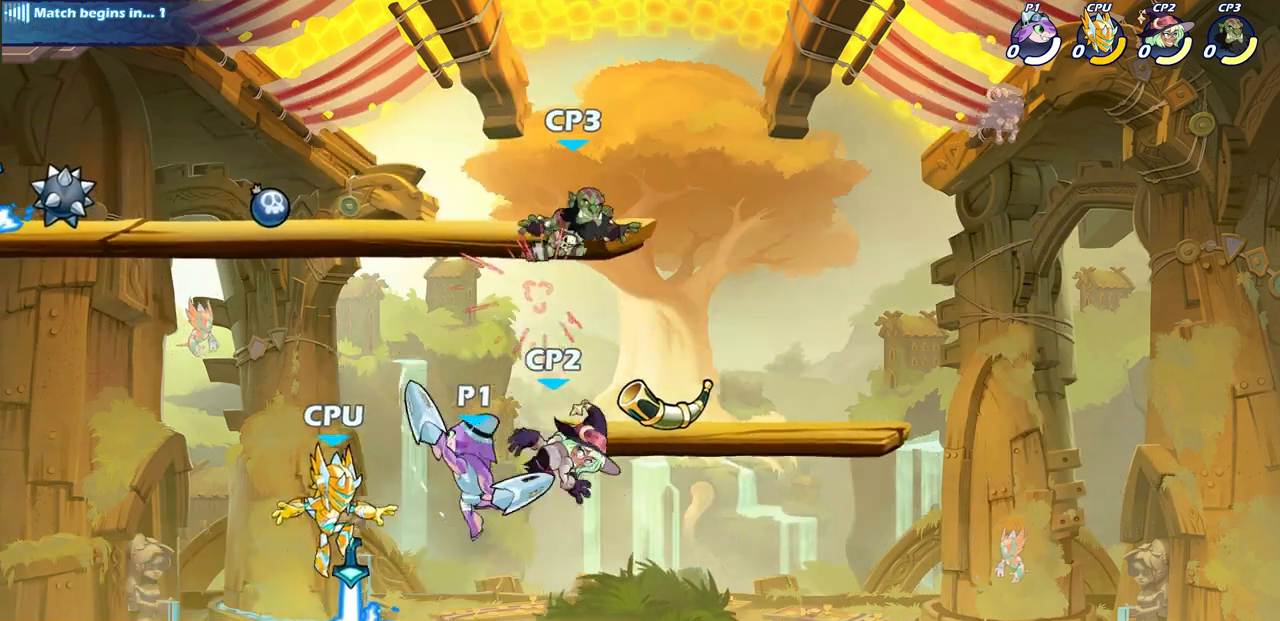
{"buttons": ["SQUARE"], "left_stick": "center", "right_stick": "center", "events": [[317, "SQUARE", "down"], [400, "SQUARE", "up"], [500, "SQUARE", "down"]]}
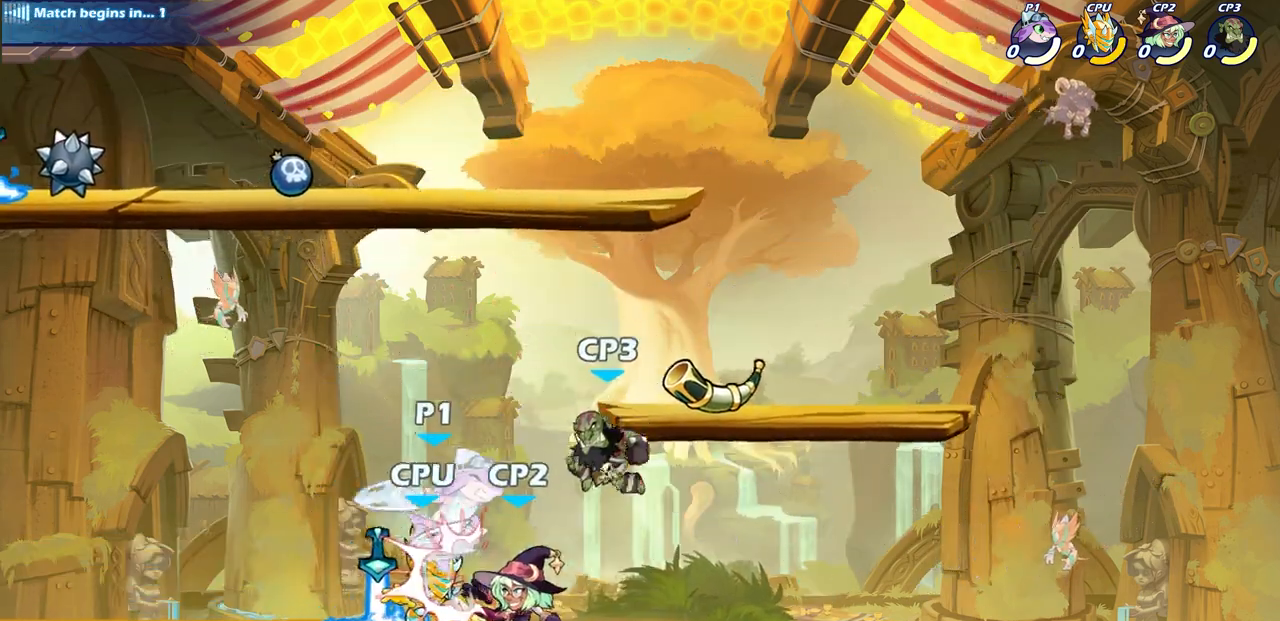
{"buttons": ["SQUARE"], "left_stick": "center", "right_stick": "center", "events": [[100, "SQUARE", "up"], [183, "SQUARE", "down"], [283, "SQUARE", "up"], [500, "SQUARE", "down"]]}
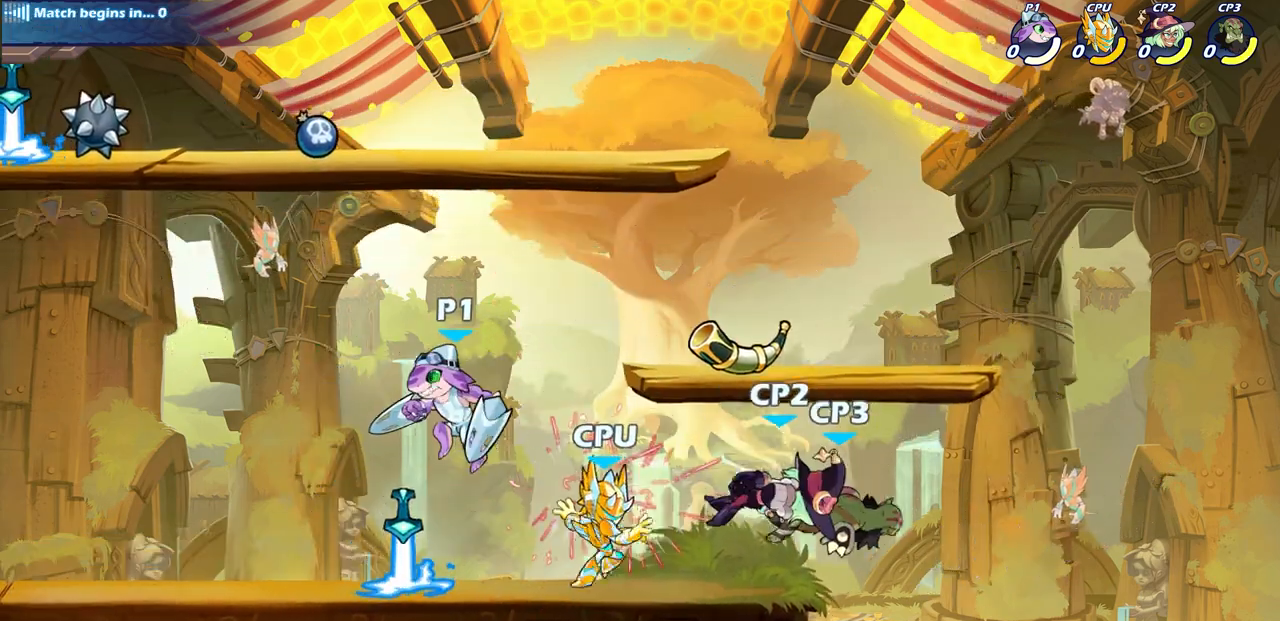
{"buttons": [], "left_stick": "left", "right_stick": "center", "events": [[117, "SQUARE", "up"], [250, "left_stick", "left"]]}
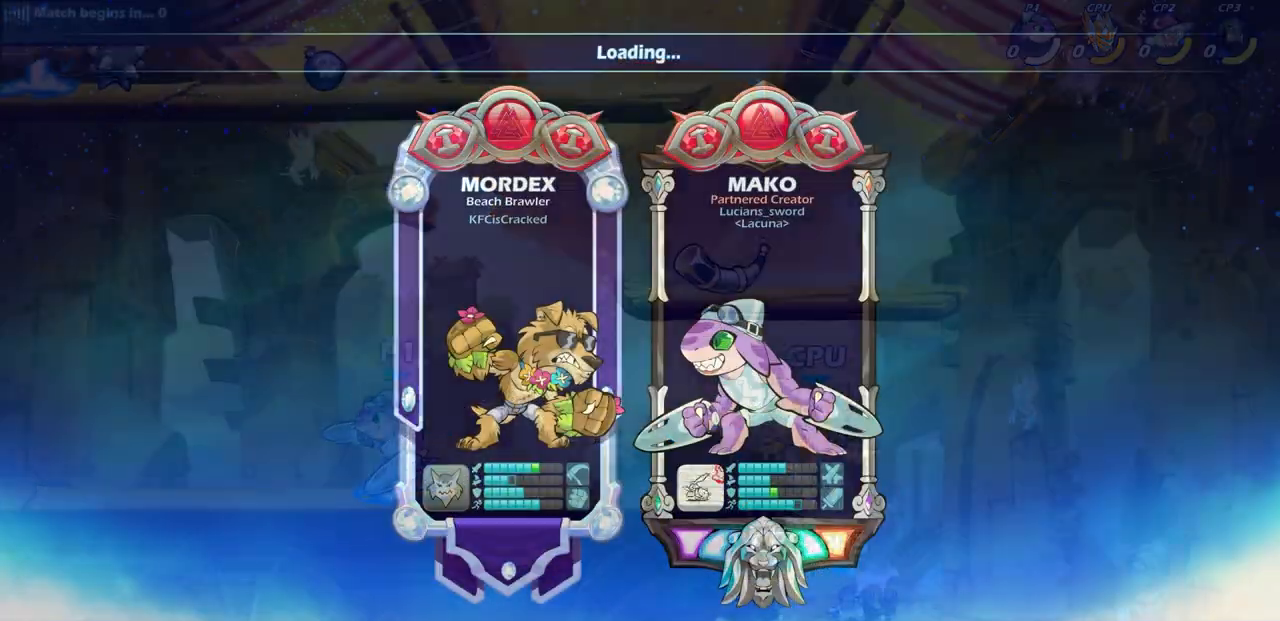
{"buttons": [], "left_stick": "center", "right_stick": "center", "events": [[33, "left_stick", "center"]]}